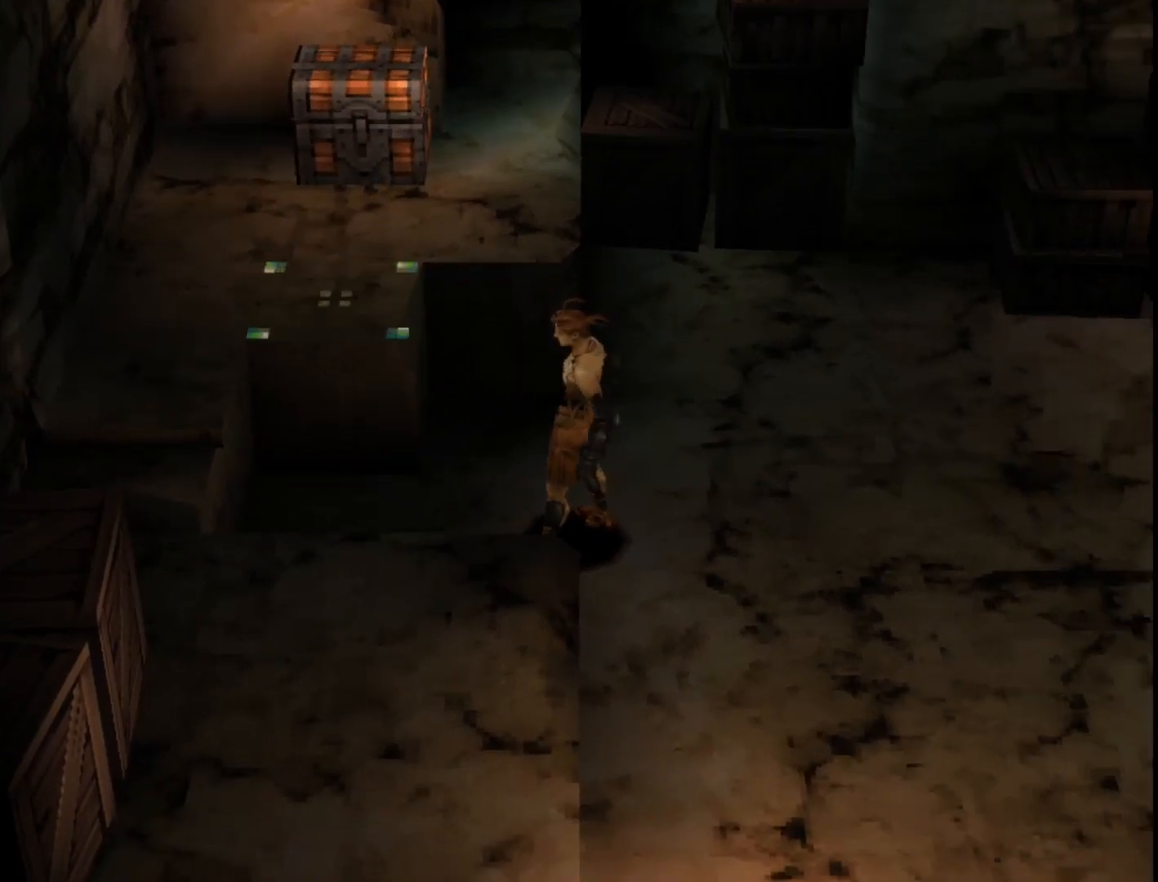
Gameplay with a controller (PlayStation layout); each line is a JSON object with the inputs held at the frame after it. "events" lists button and stick changes between this image and that frame as [ms after this image, input, new state], when the widget could be followed in between. Not read: left_stick.
{"buttons": ["DPAD_UP"], "right_stick": "center", "events": [[117, "DPAD_UP", "down"]]}
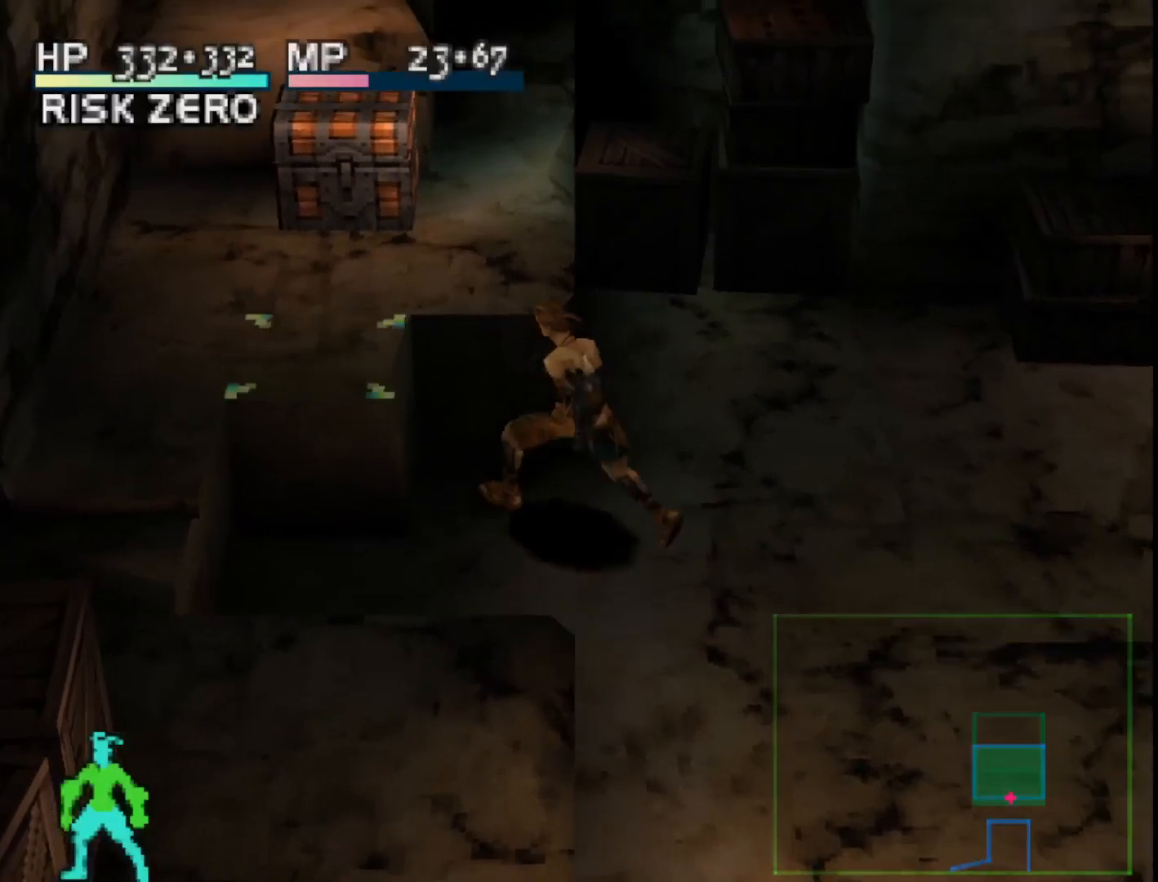
{"buttons": ["DPAD_LEFT"], "right_stick": "center", "events": [[17, "SQUARE", "down"], [167, "SQUARE", "up"], [267, "DPAD_LEFT", "down"], [433, "DPAD_UP", "up"]]}
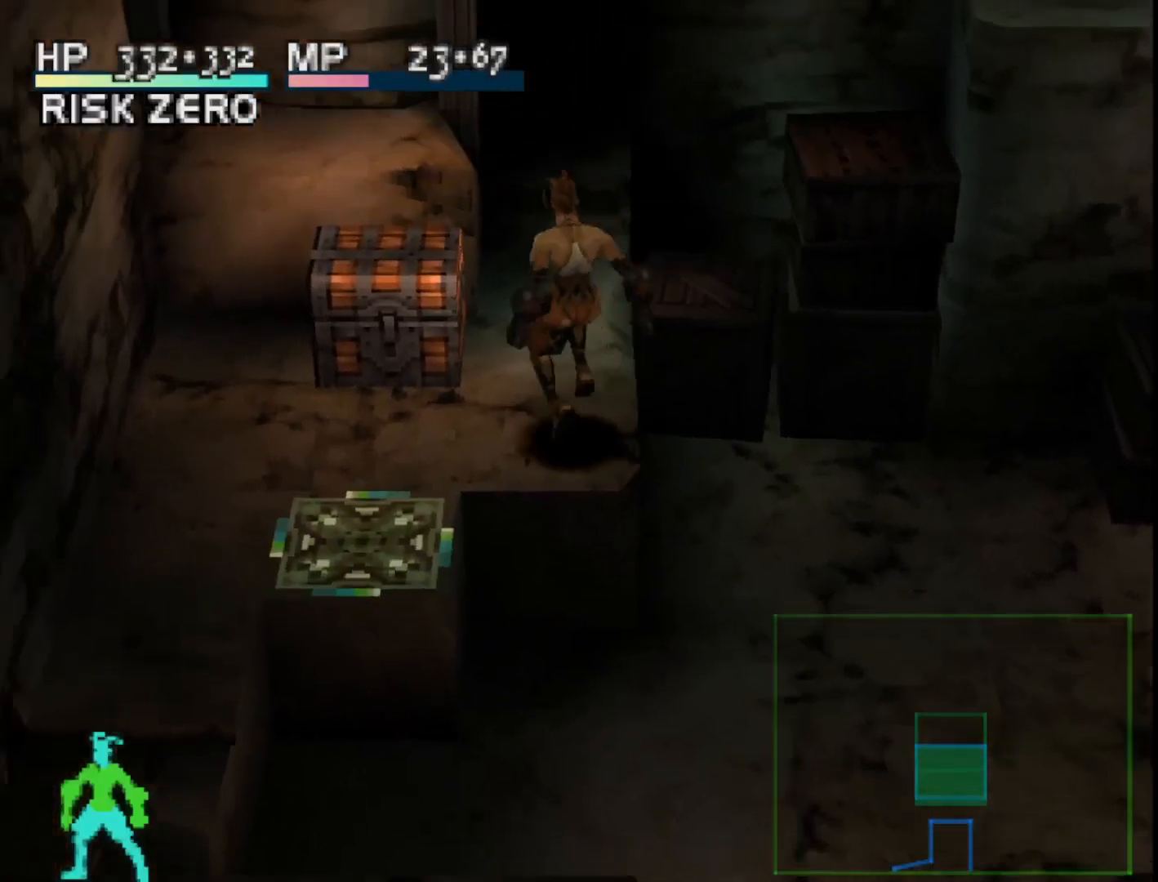
{"buttons": ["DPAD_UP"], "right_stick": "center", "events": [[250, "DPAD_LEFT", "up"], [467, "DPAD_UP", "down"]]}
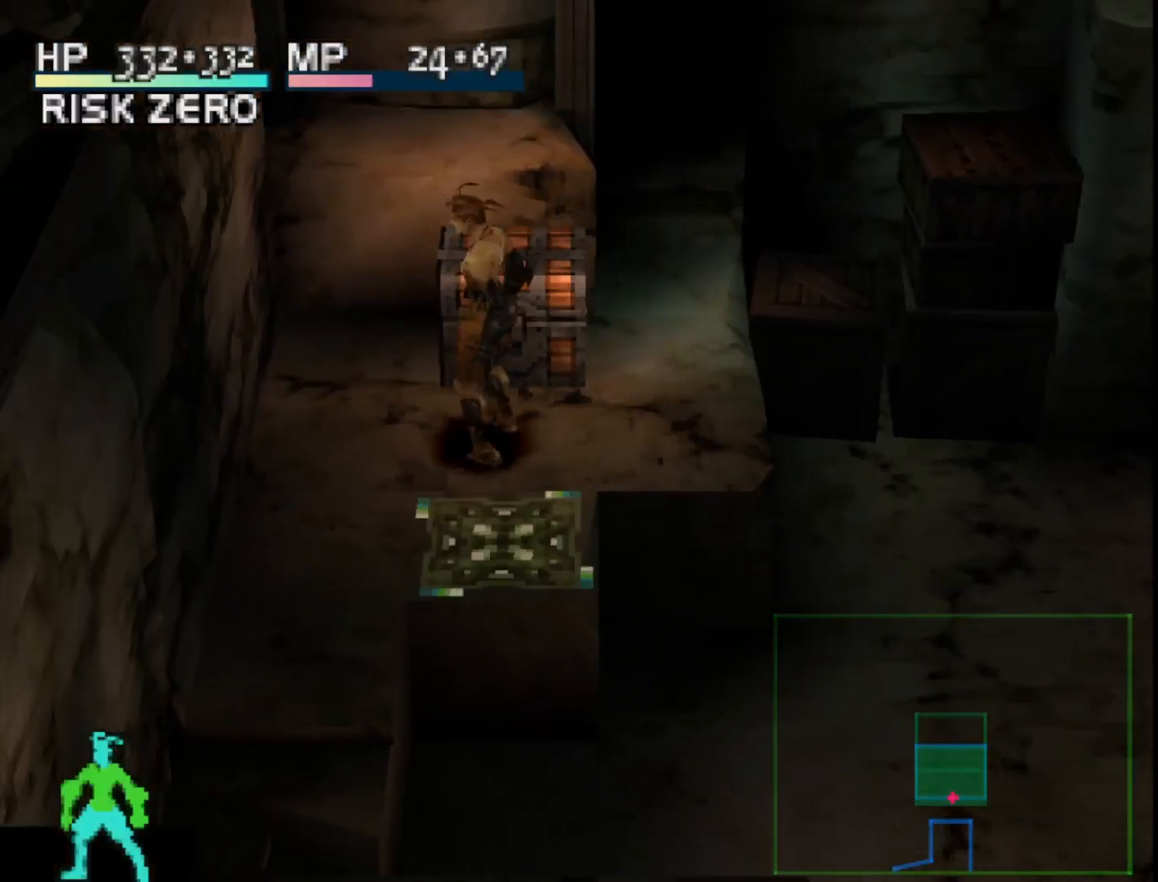
{"buttons": [], "right_stick": "center", "events": [[100, "DPAD_UP", "up"], [200, "CROSS", "down"], [350, "CROSS", "up"]]}